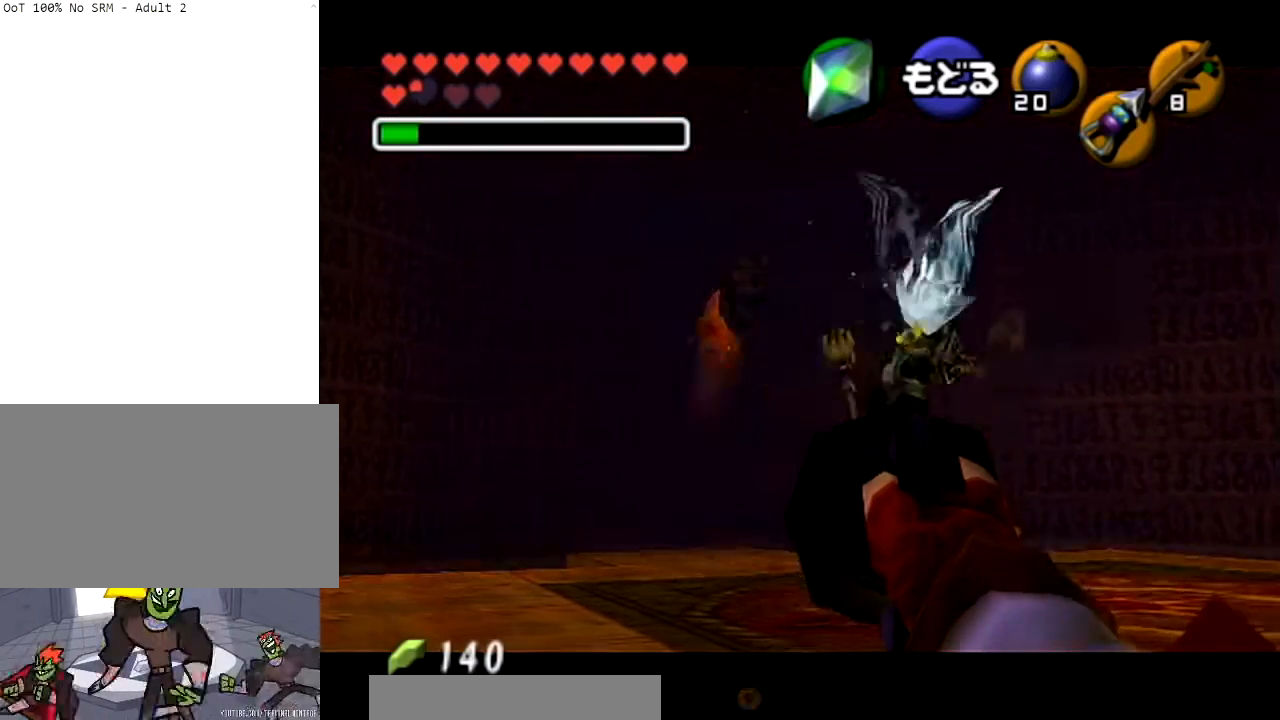
Gameplay with a controller (Nintendo layout); each line is a JSON object with the inputs held at the frame after it. "events" lists button and stick changes between this image and that frame as [ms after this image, input, new state], when the widget could be followed in between. Not read: L3 R3.
{"buttons": [], "left_stick": "center", "right_stick": "center", "events": [[100, "Z", "up"], [200, "Z", "down"], [267, "Z", "up"], [334, "Z", "down"], [467, "Z", "up"]]}
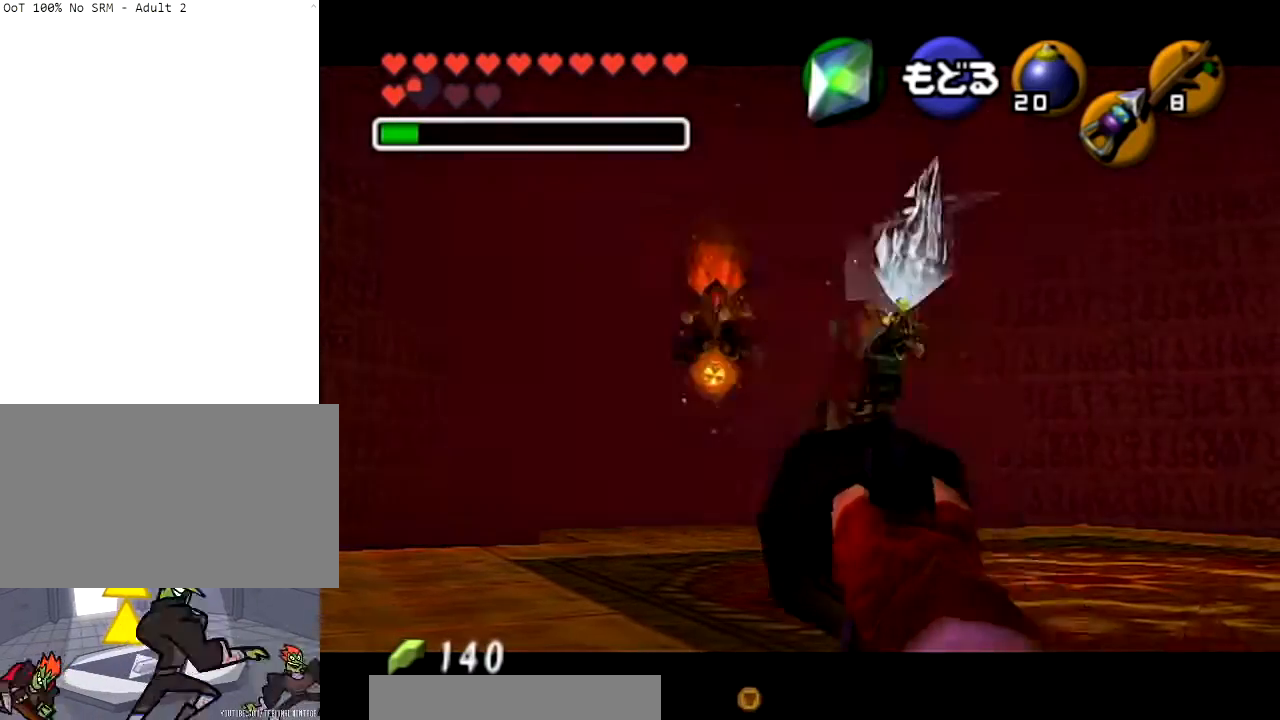
{"buttons": ["R1"], "left_stick": "center", "right_stick": "center", "events": [[34, "Z", "down"], [100, "Z", "up"], [201, "A", "down"], [334, "A", "up"], [467, "R1", "down"]]}
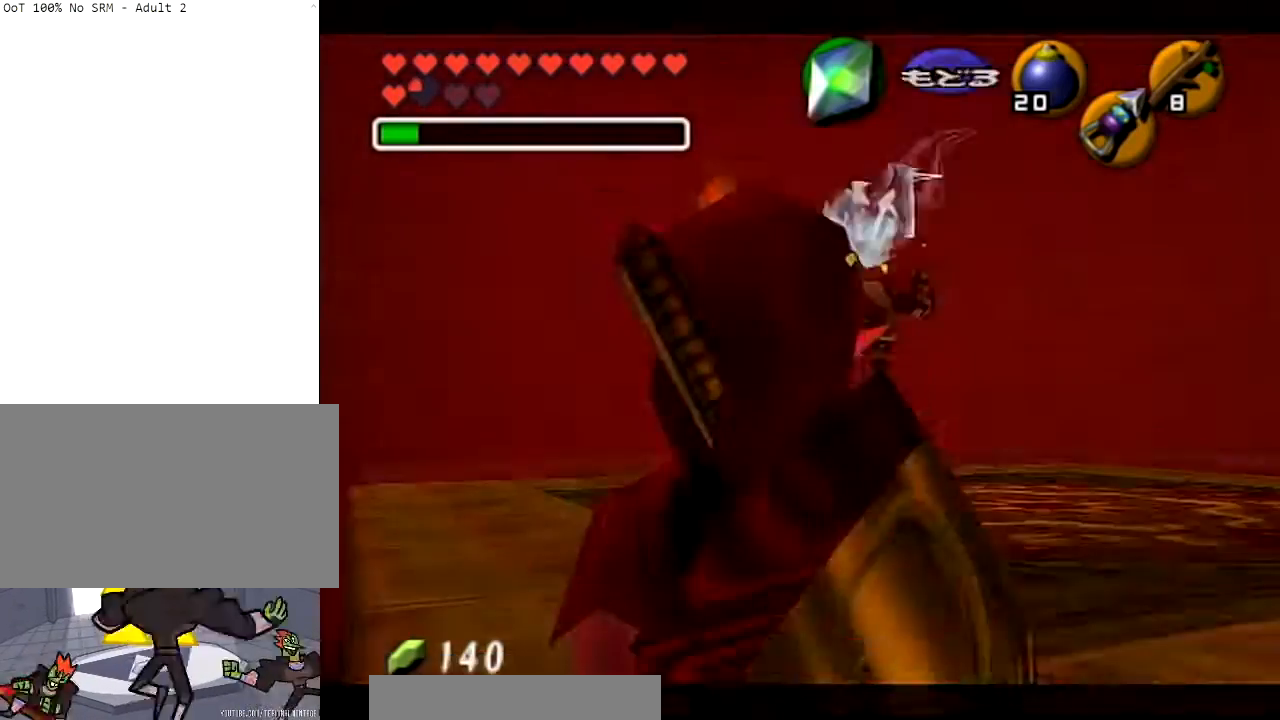
{"buttons": ["R1"], "left_stick": "down-right", "right_stick": "center", "events": [[500, "left_stick", "down-right"]]}
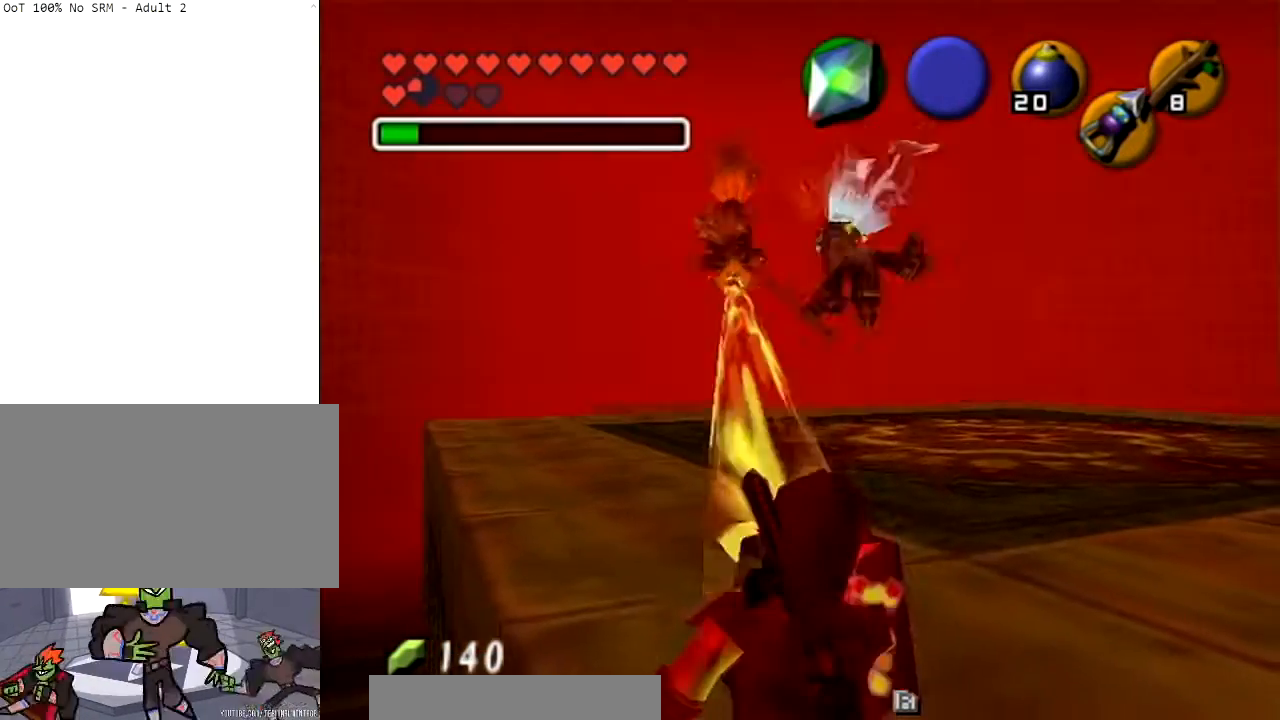
{"buttons": ["R1"], "left_stick": "down", "right_stick": "center", "events": [[434, "left_stick", "down"]]}
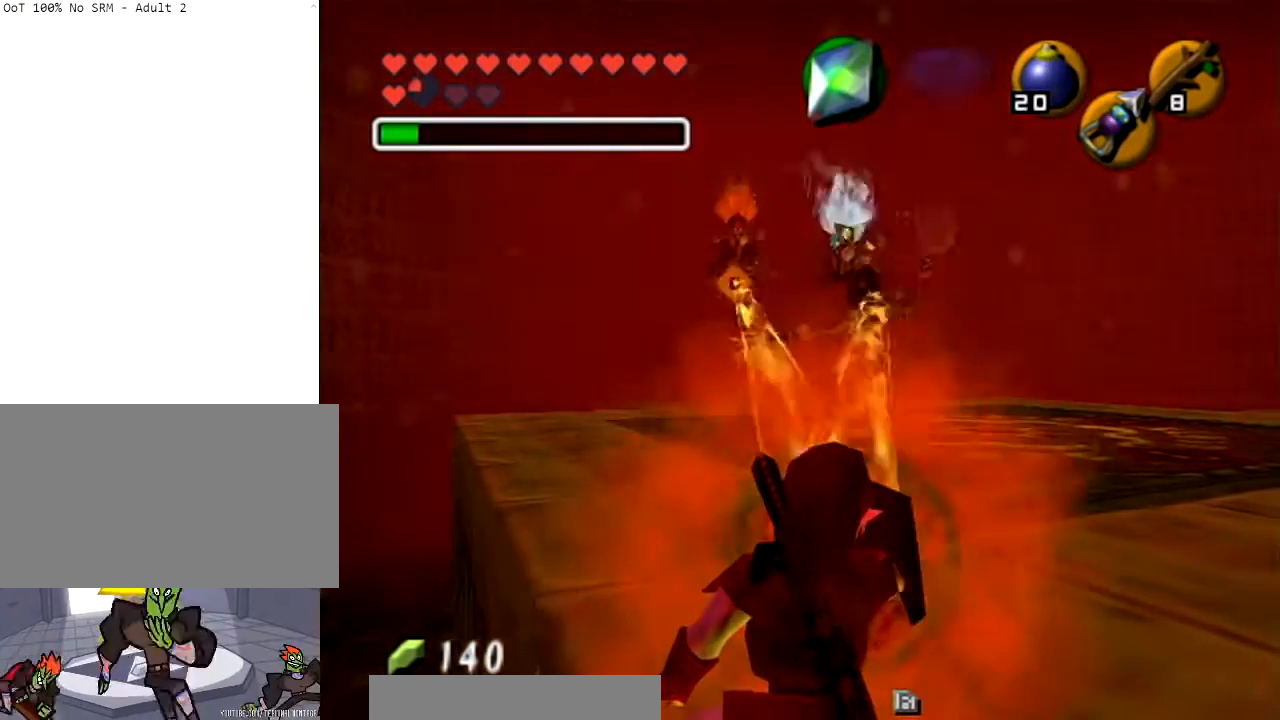
{"buttons": ["R1"], "left_stick": "down", "right_stick": "center", "events": []}
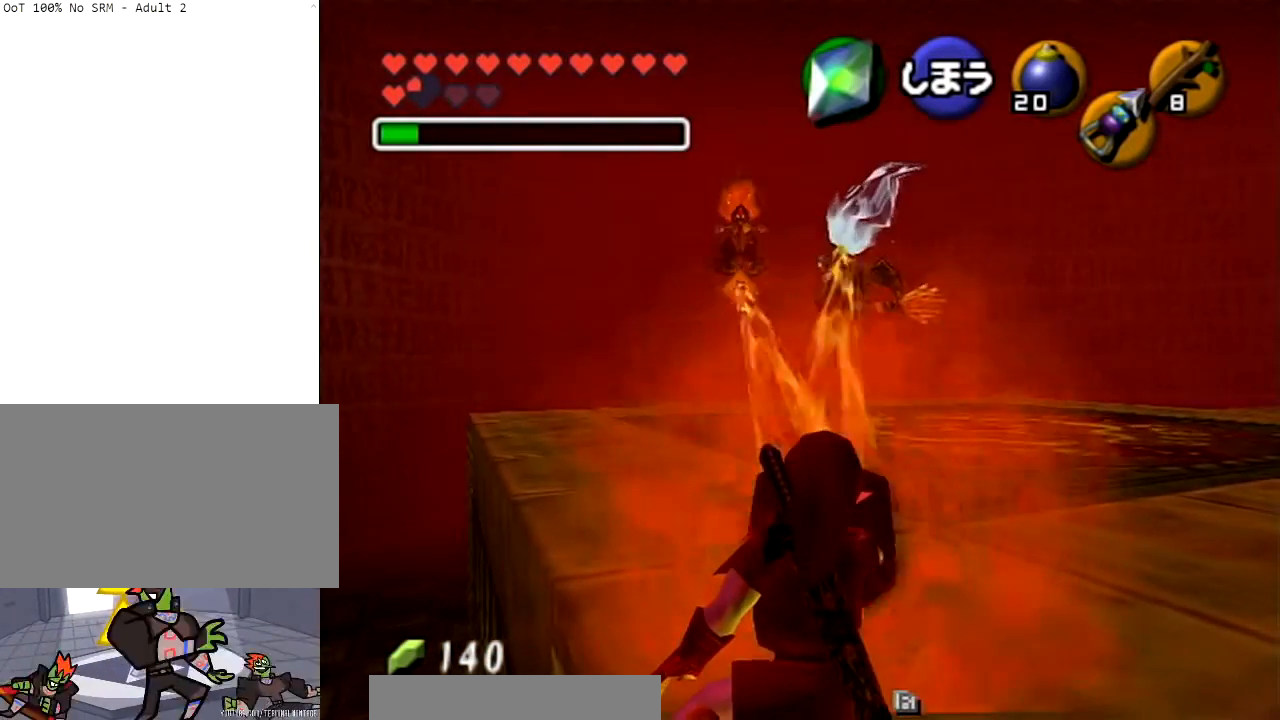
{"buttons": ["R1"], "left_stick": "down-left", "right_stick": "center", "events": [[134, "left_stick", "down-right"], [401, "left_stick", "down-left"]]}
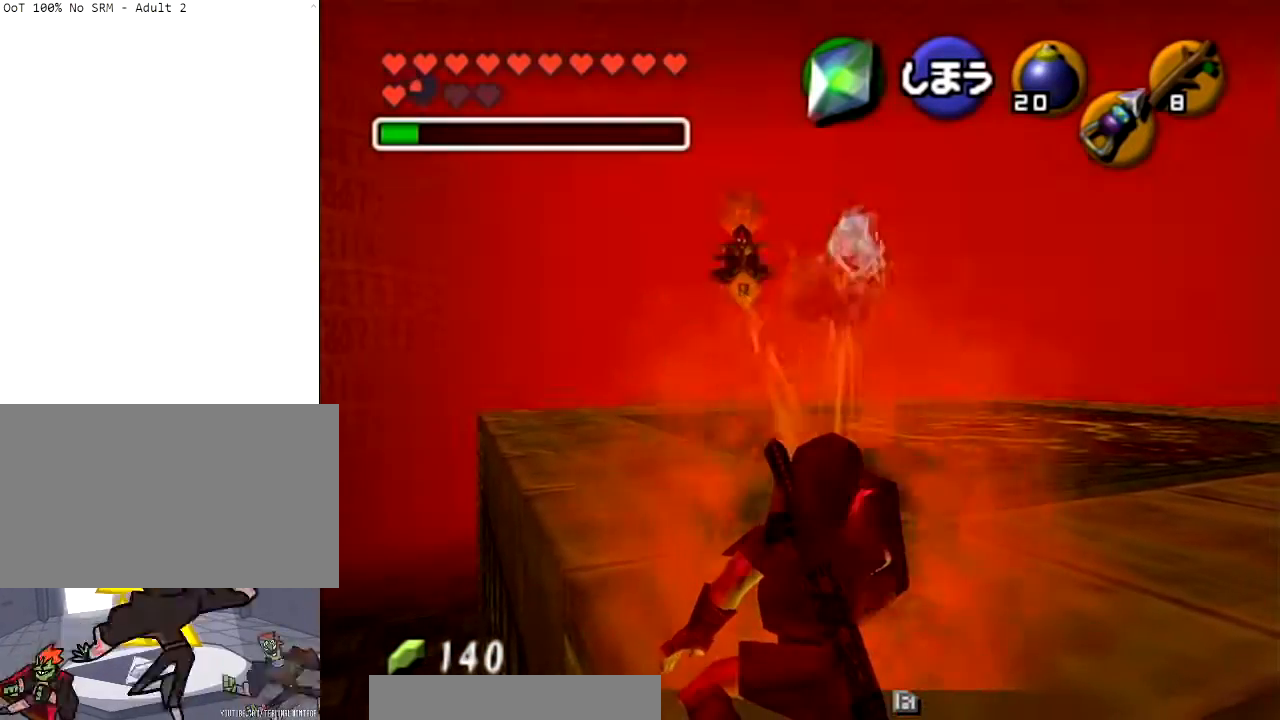
{"buttons": ["R1"], "left_stick": "left", "right_stick": "center", "events": [[233, "left_stick", "down-right"], [467, "left_stick", "left"]]}
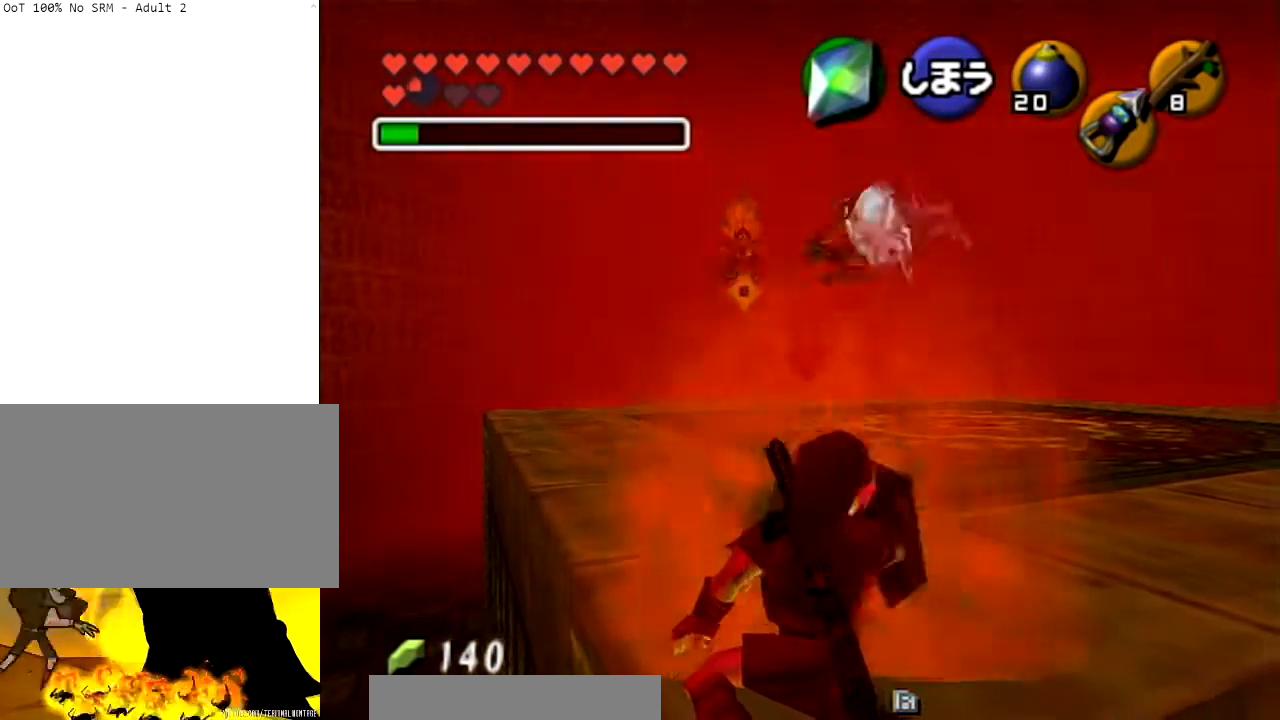
{"buttons": [], "left_stick": "center", "right_stick": "center", "events": [[100, "left_stick", "center"], [201, "R1", "up"], [334, "Z", "down"], [468, "Z", "up"]]}
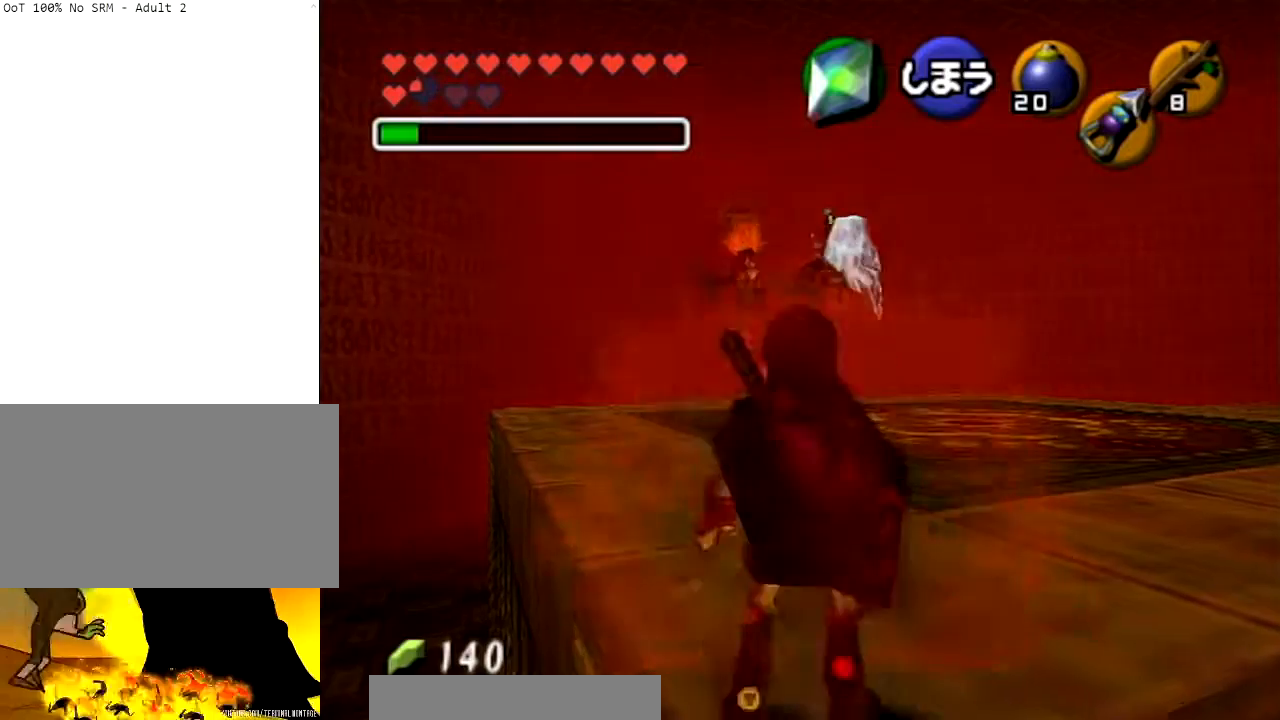
{"buttons": [], "left_stick": "center", "right_stick": "center", "events": []}
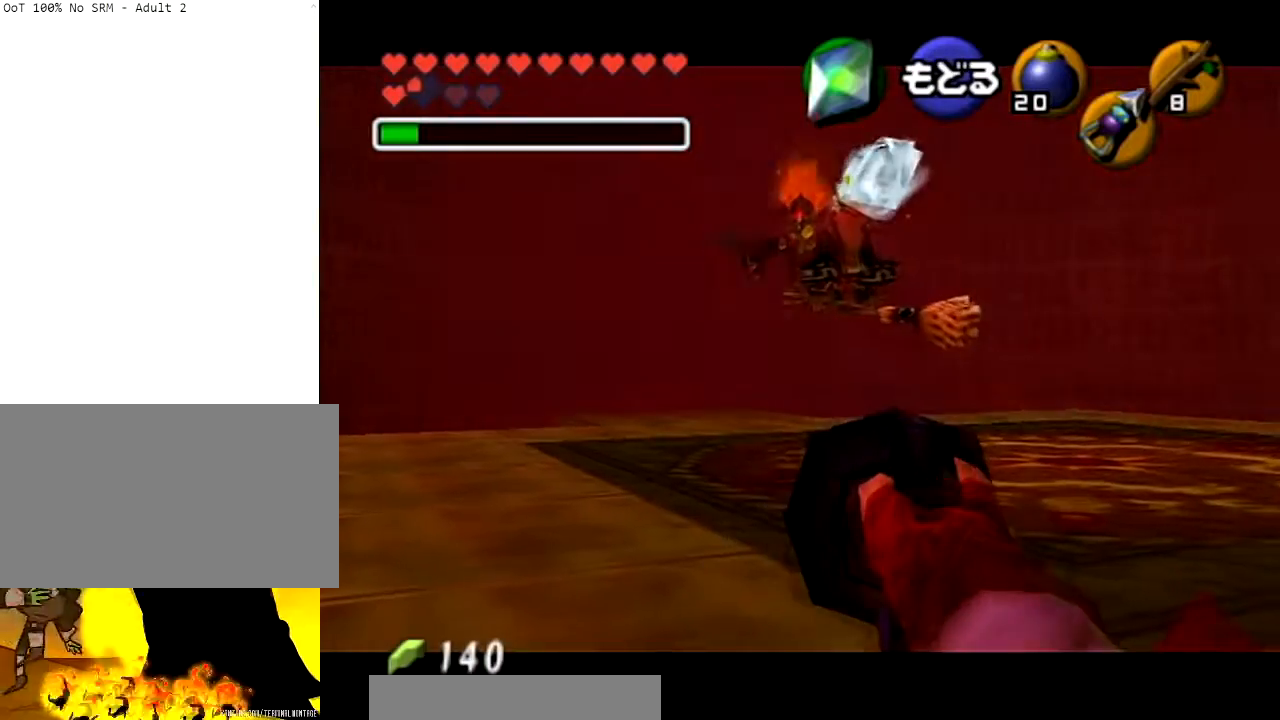
{"buttons": [], "left_stick": "center", "right_stick": "center", "events": [[34, "left_stick", "down"], [201, "left_stick", "down-right"], [501, "left_stick", "center"]]}
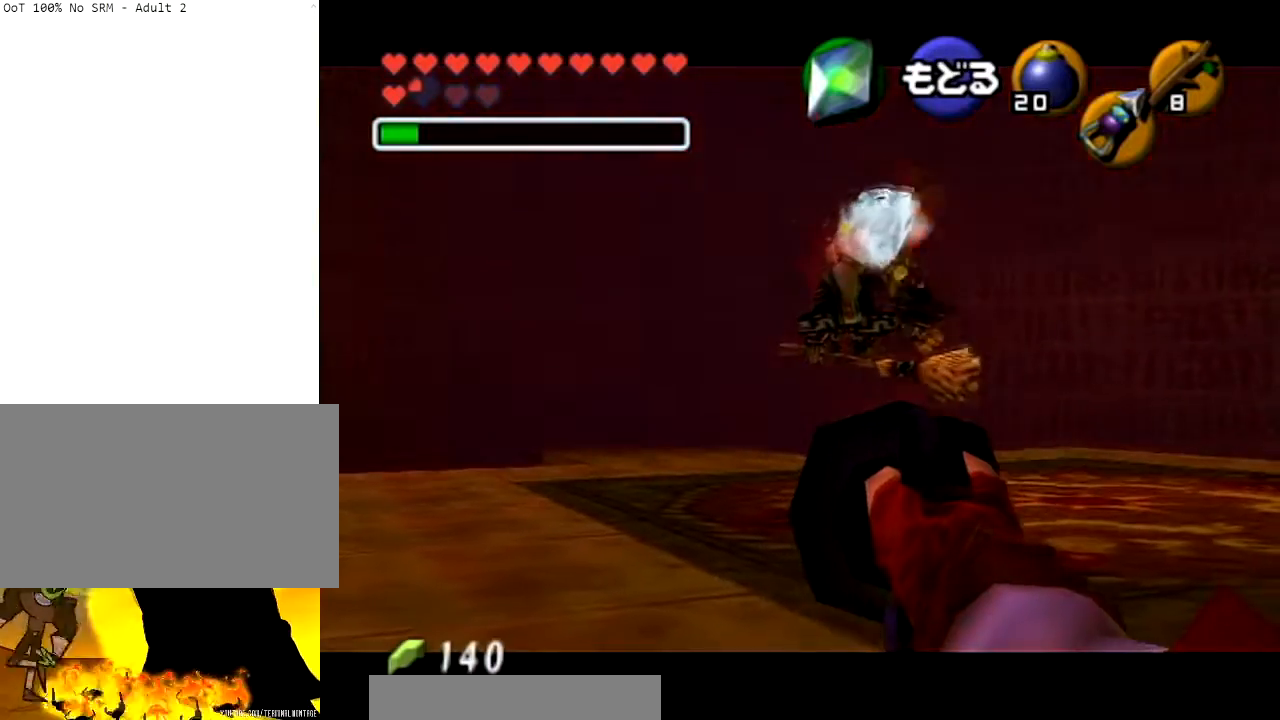
{"buttons": [], "left_stick": "center", "right_stick": "center", "events": []}
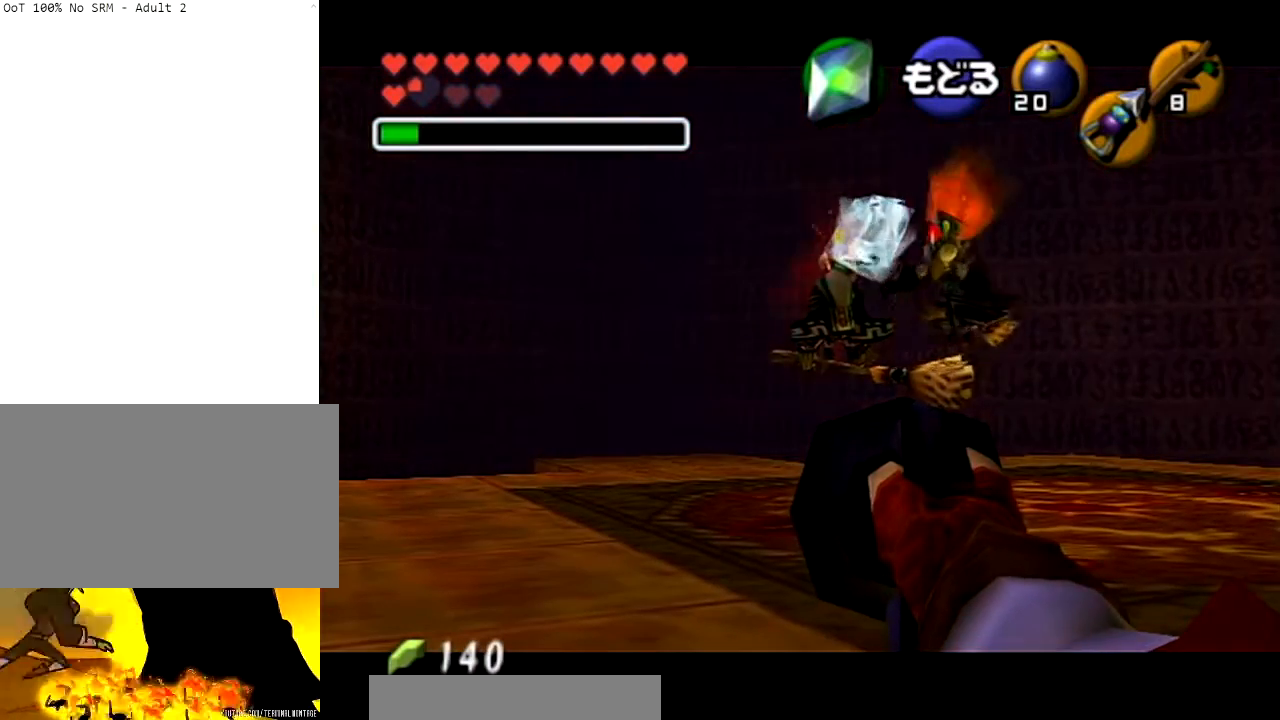
{"buttons": [], "left_stick": "center", "right_stick": "center", "events": []}
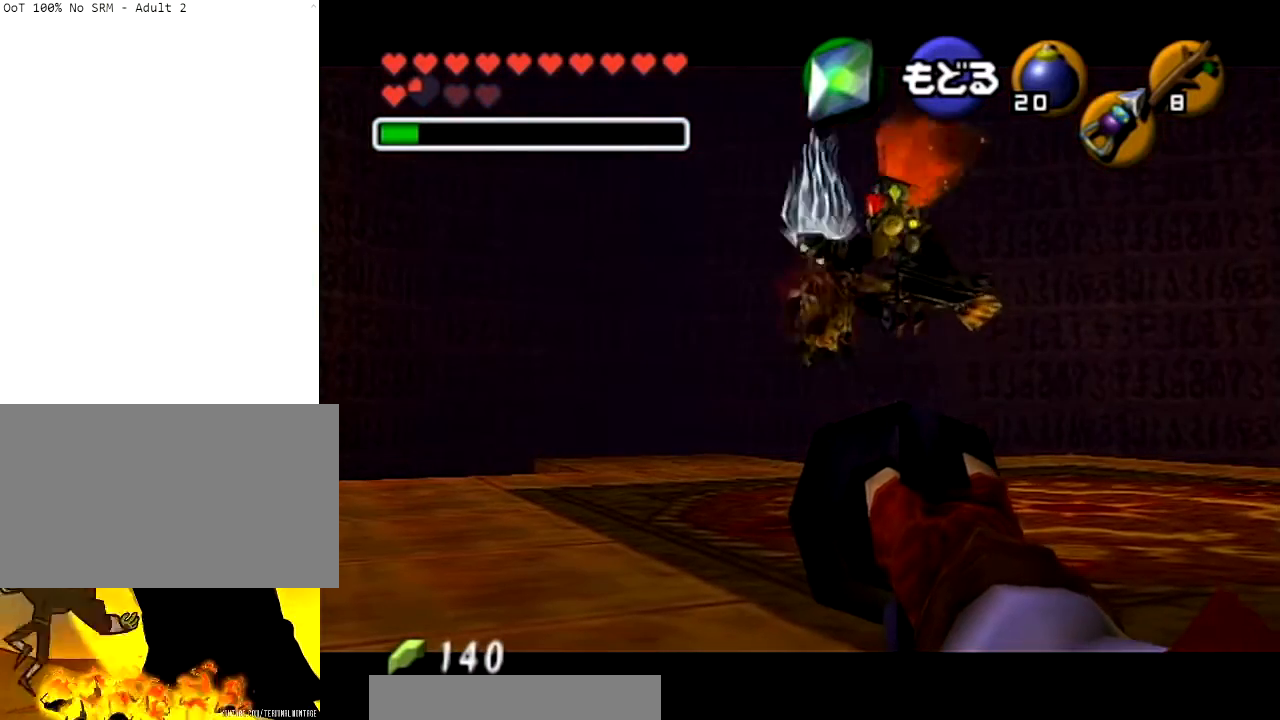
{"buttons": [], "left_stick": "center", "right_stick": "center", "events": []}
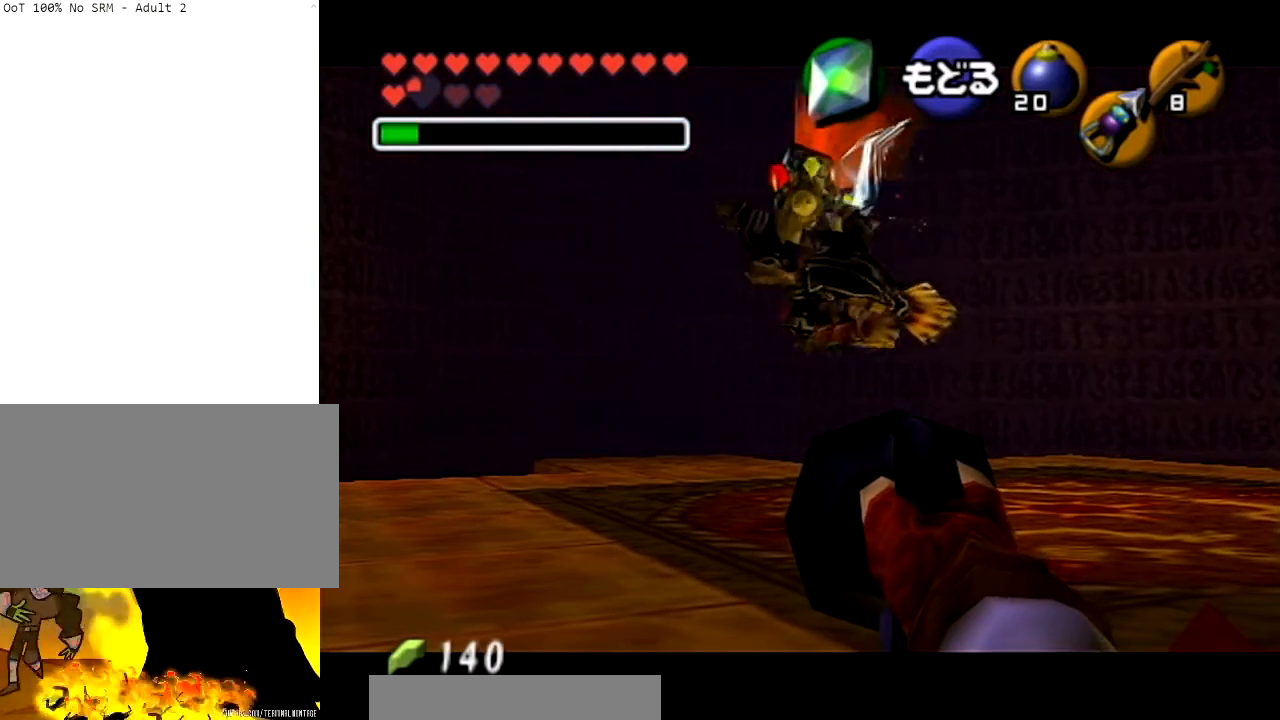
{"buttons": [], "left_stick": "center", "right_stick": "center", "events": []}
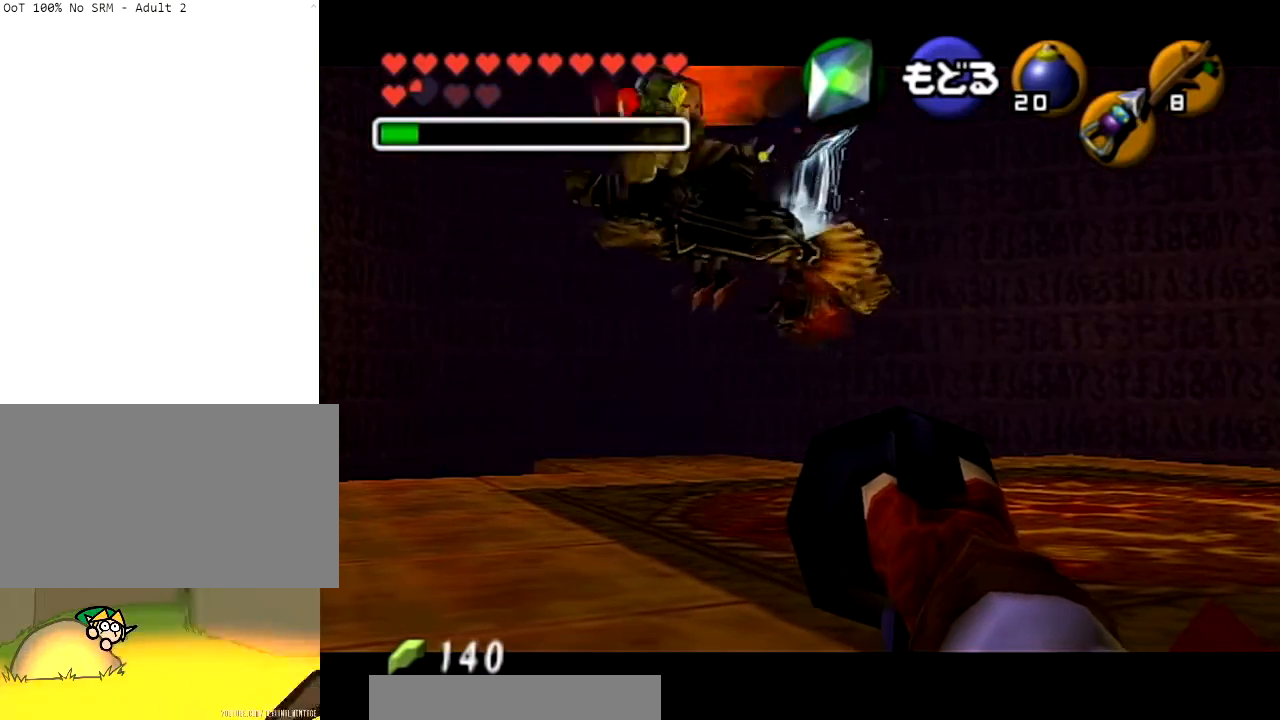
{"buttons": [], "left_stick": "up-right", "right_stick": "center", "events": [[267, "A", "down"], [400, "left_stick", "up-right"], [434, "A", "up"]]}
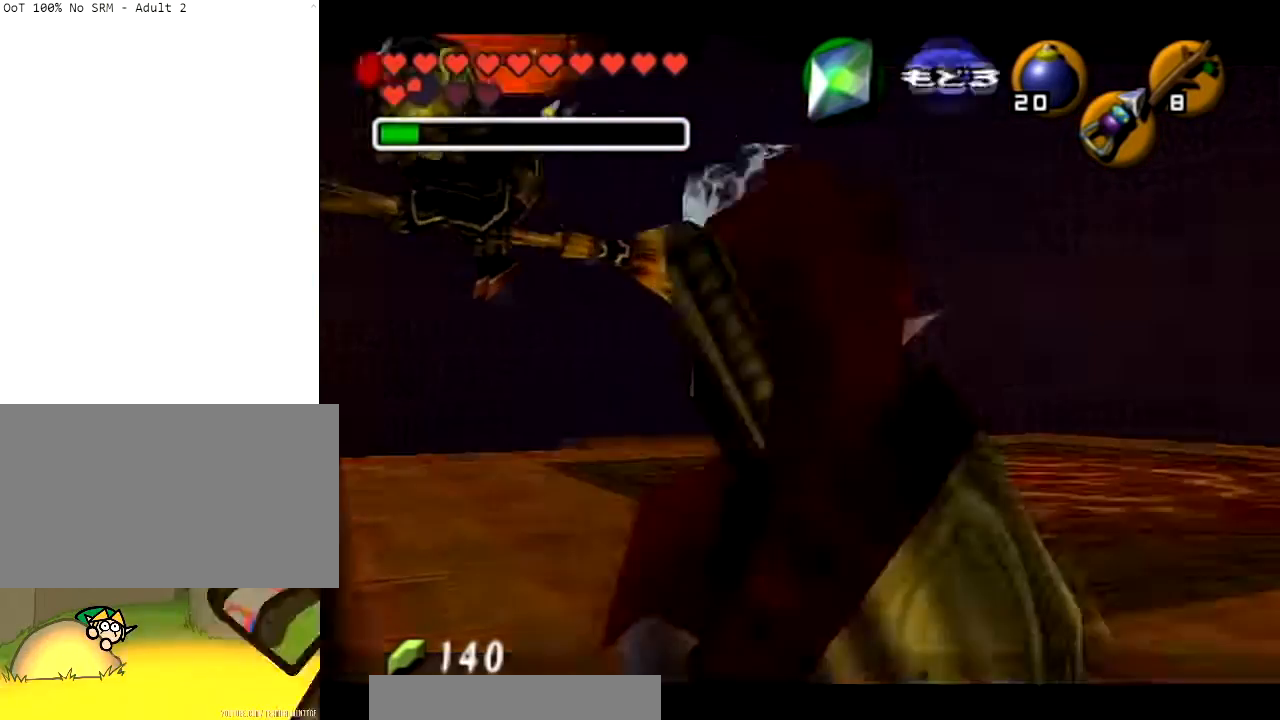
{"buttons": ["A"], "left_stick": "up-right", "right_stick": "center", "events": [[401, "A", "down"]]}
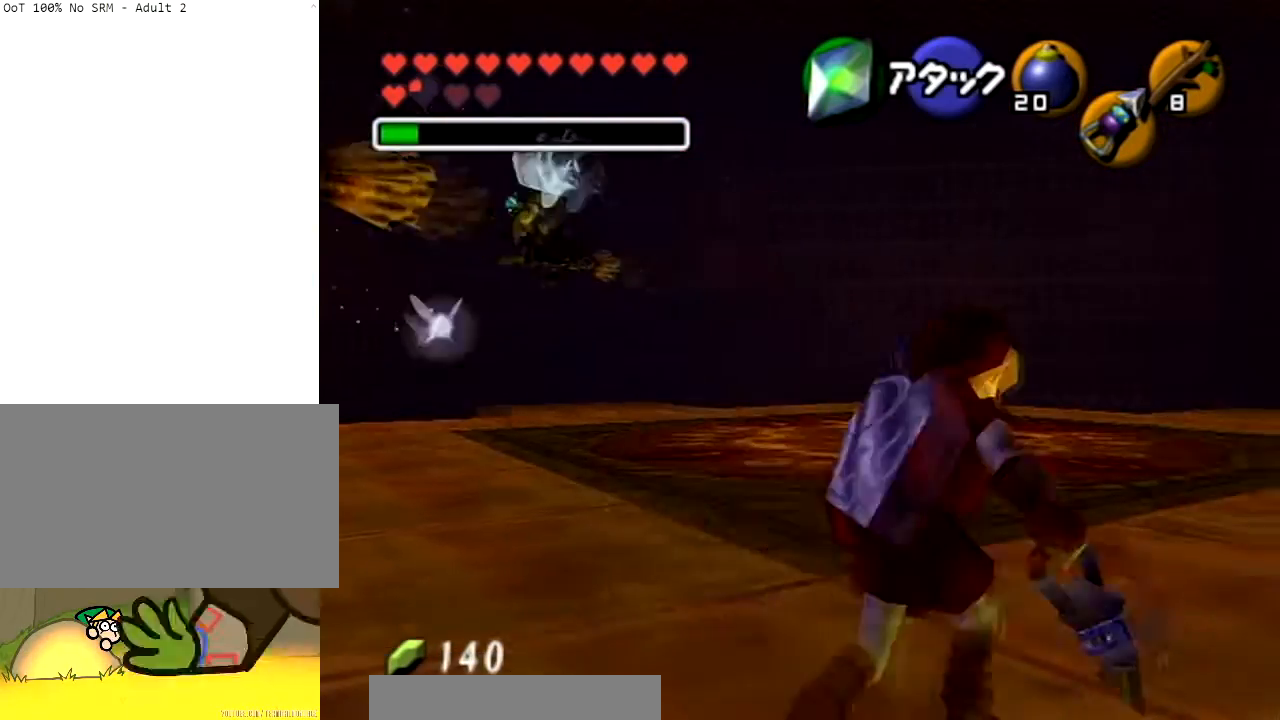
{"buttons": [], "left_stick": "up-right", "right_stick": "center", "events": [[434, "A", "up"]]}
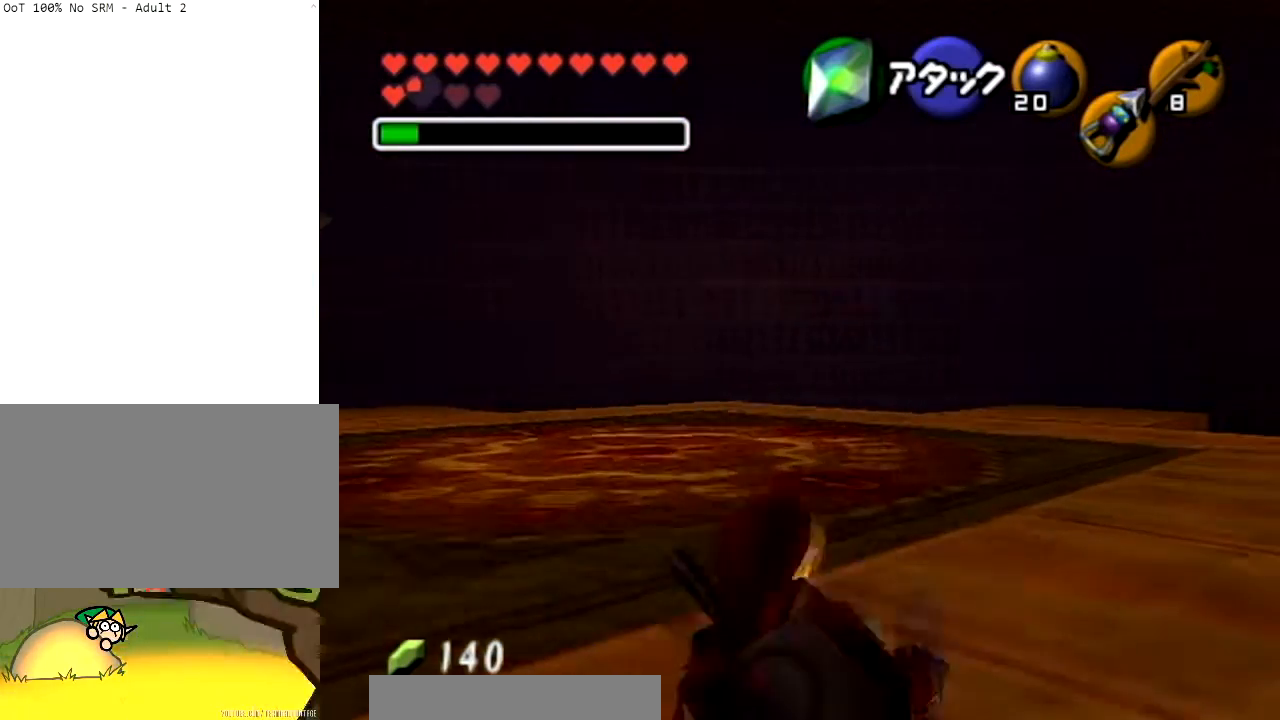
{"buttons": ["A"], "left_stick": "up-right", "right_stick": "center", "events": [[100, "A", "down"]]}
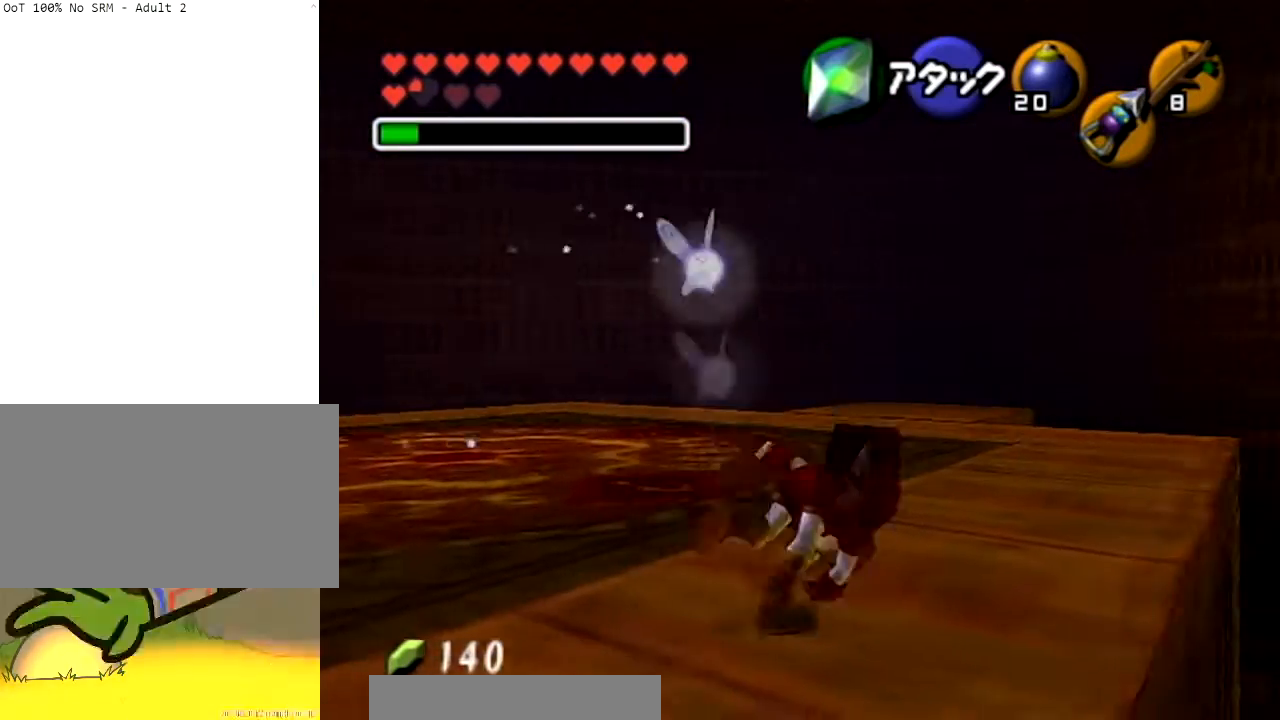
{"buttons": ["A"], "left_stick": "up-right", "right_stick": "center", "events": [[100, "A", "up"], [367, "A", "down"]]}
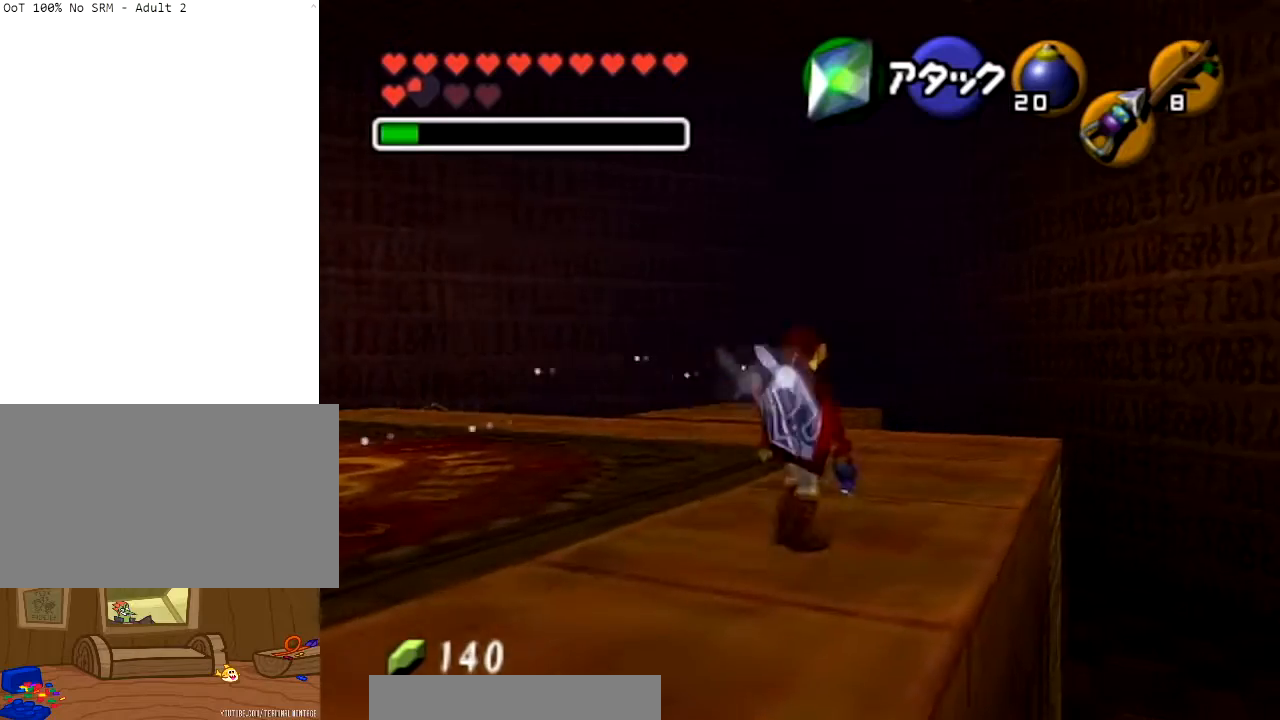
{"buttons": [], "left_stick": "up", "right_stick": "center", "events": [[301, "left_stick", "up"], [367, "A", "up"]]}
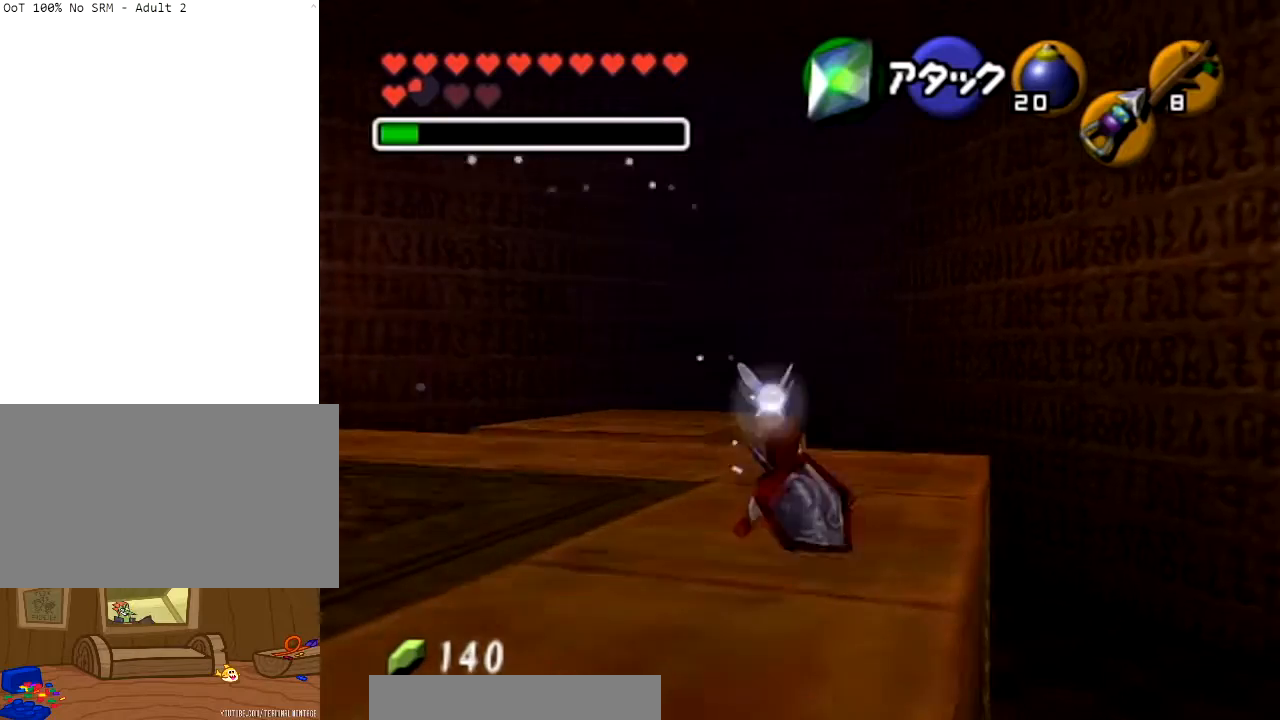
{"buttons": [], "left_stick": "up", "right_stick": "center", "events": [[133, "left_stick", "up-right"], [434, "left_stick", "up"]]}
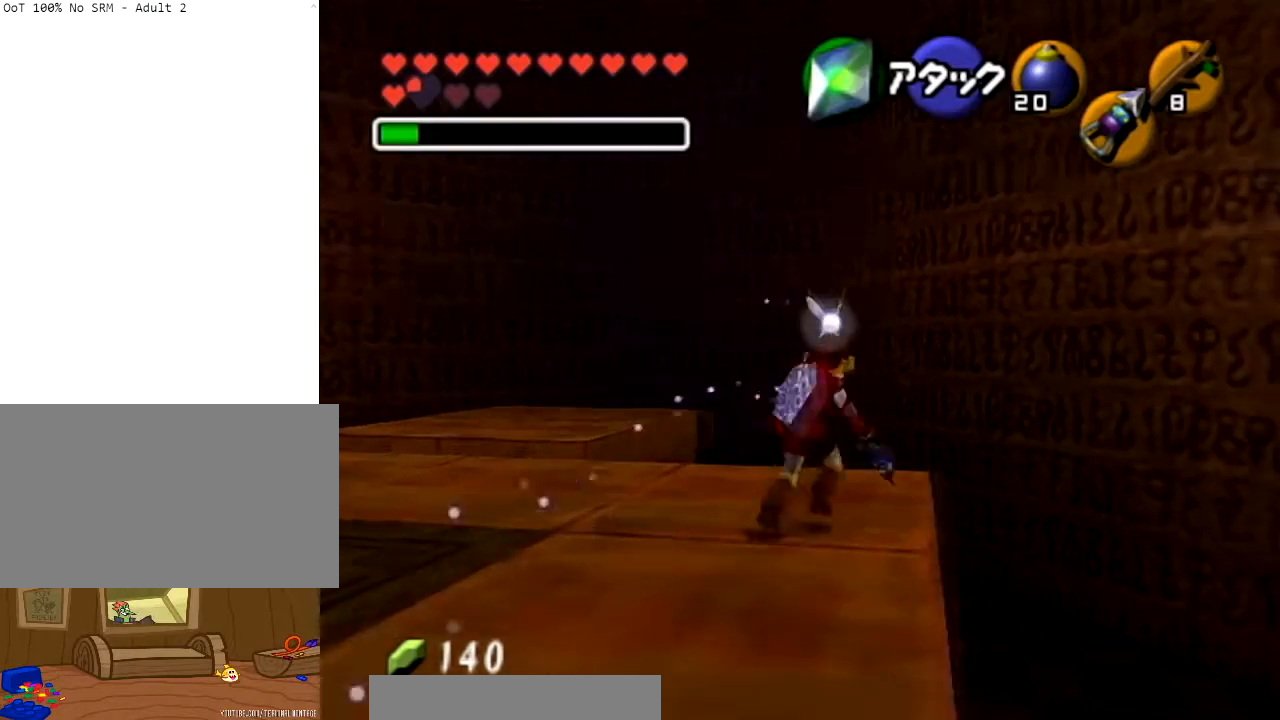
{"buttons": [], "left_stick": "center", "right_stick": "center", "events": [[134, "left_stick", "center"], [201, "left_stick", "down-left"], [367, "Z", "down"], [401, "left_stick", "center"], [468, "Z", "up"]]}
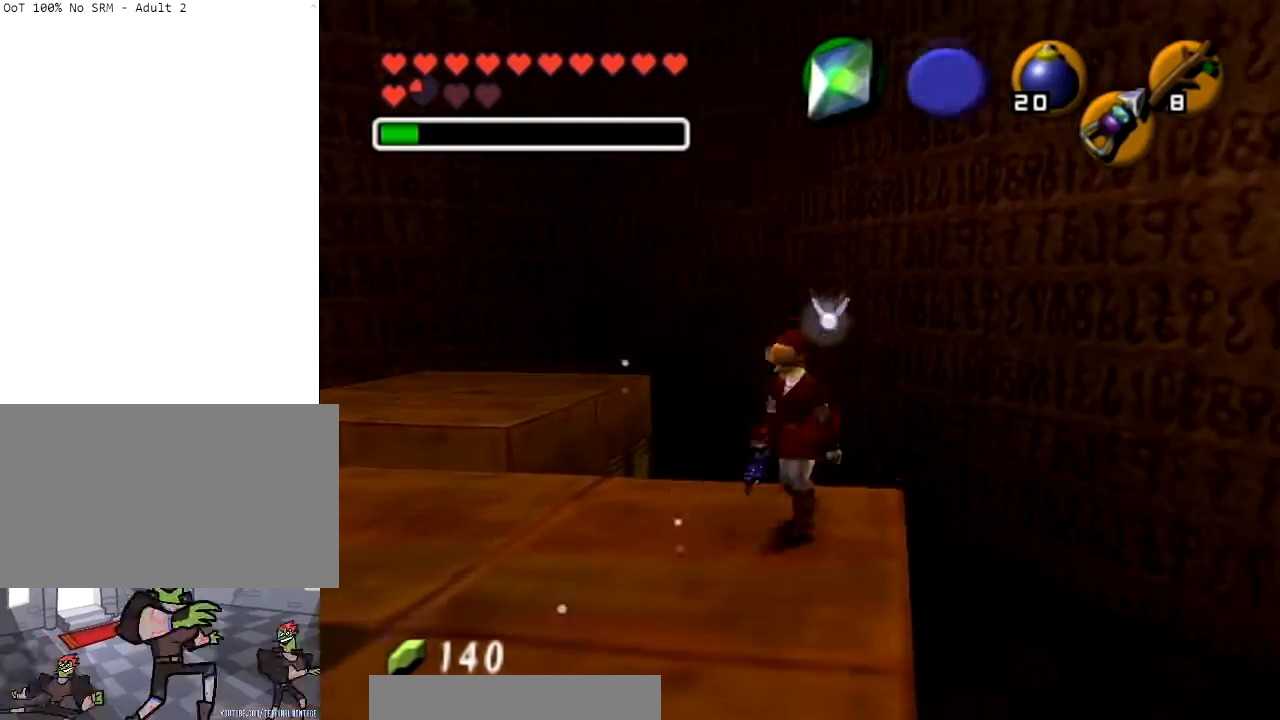
{"buttons": [], "left_stick": "down-right", "right_stick": "center", "events": [[500, "left_stick", "down-right"]]}
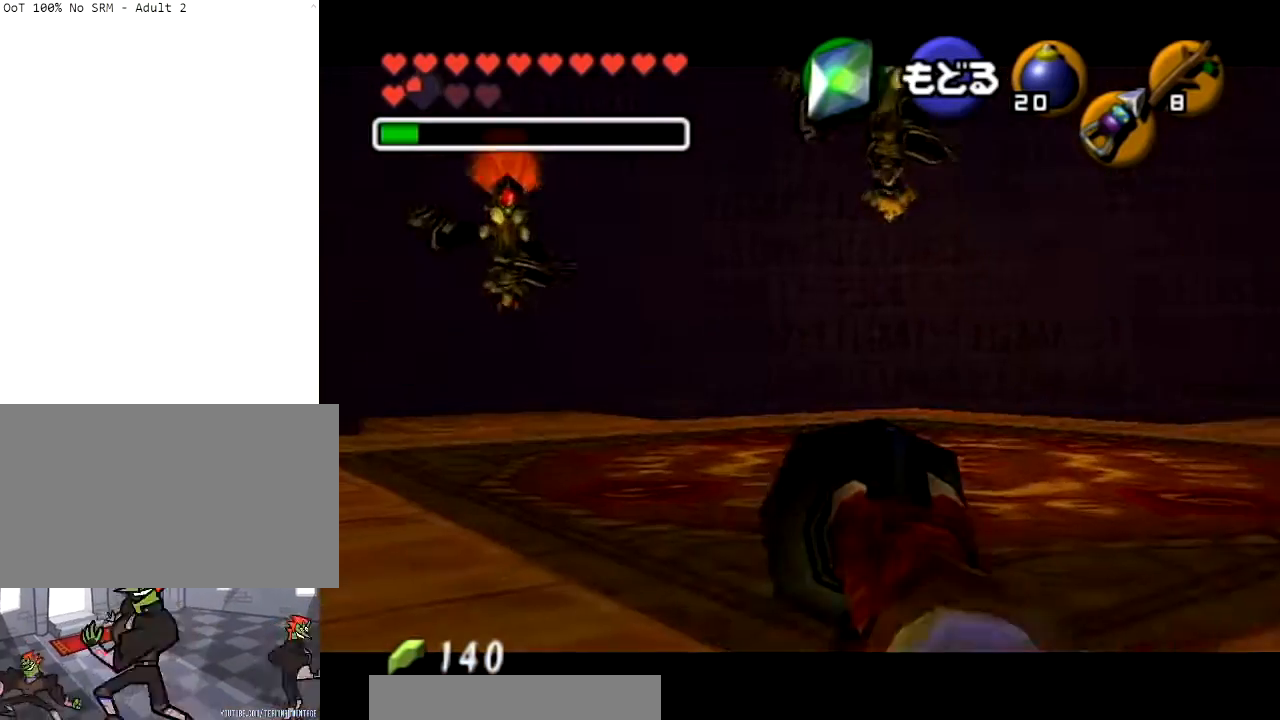
{"buttons": [], "left_stick": "center", "right_stick": "center", "events": [[67, "left_stick", "down"], [167, "left_stick", "down-left"], [334, "left_stick", "center"]]}
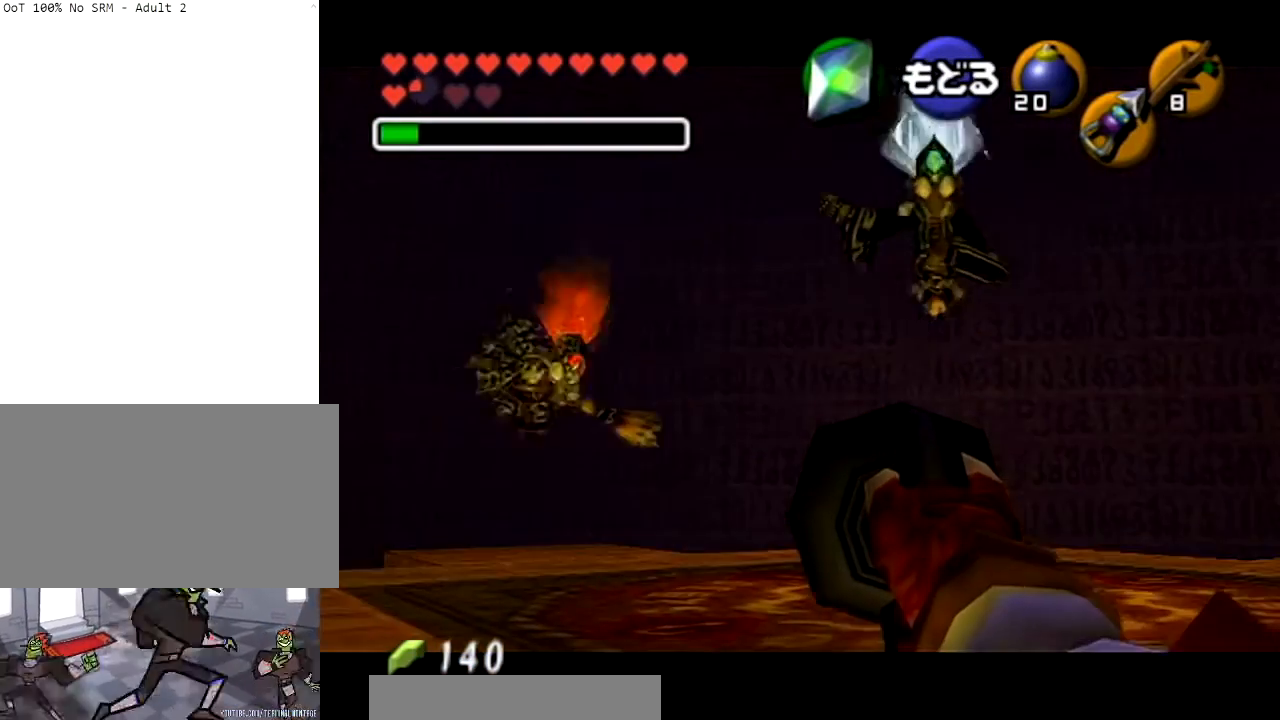
{"buttons": [], "left_stick": "down", "right_stick": "center", "events": [[67, "left_stick", "down"], [200, "Z", "down"], [267, "left_stick", "down-left"], [334, "Z", "up"], [400, "Z", "down"], [500, "Z", "up"], [500, "left_stick", "down"]]}
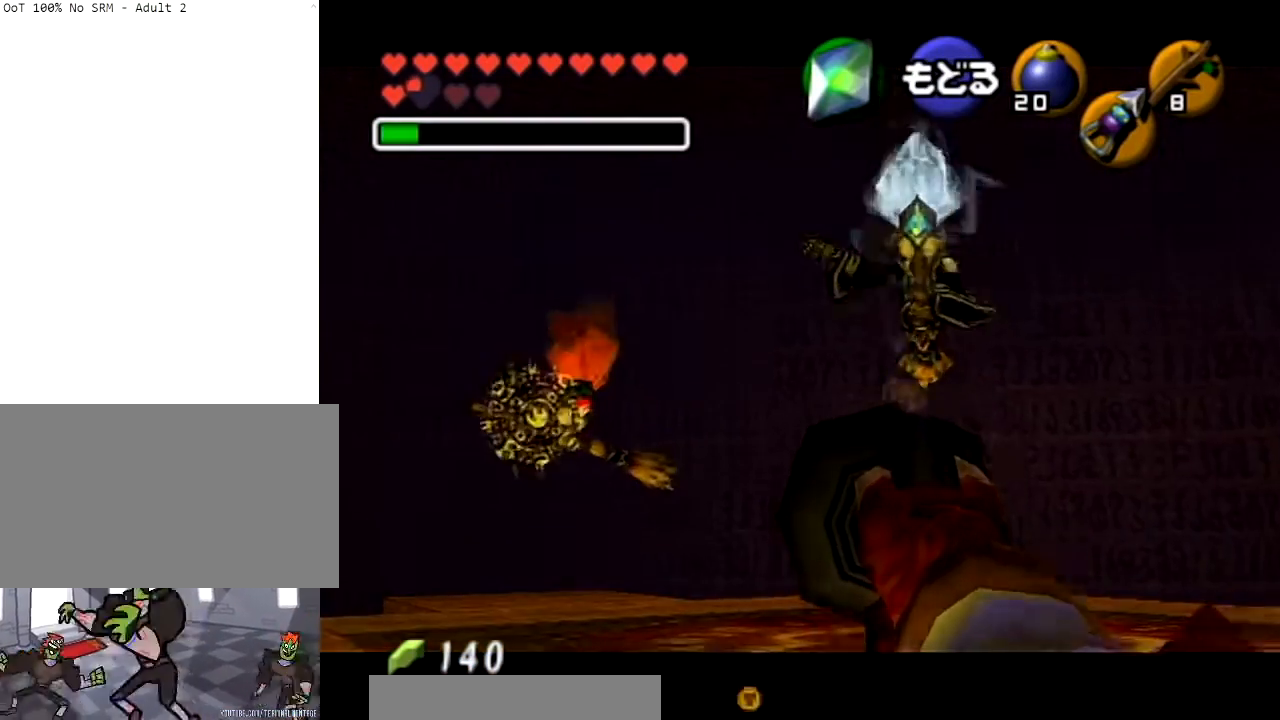
{"buttons": [], "left_stick": "center", "right_stick": "center", "events": [[67, "Z", "down"], [167, "Z", "up"], [167, "left_stick", "down-left"], [267, "Z", "down"], [334, "Z", "up"], [401, "left_stick", "center"], [434, "Z", "down"], [501, "Z", "up"]]}
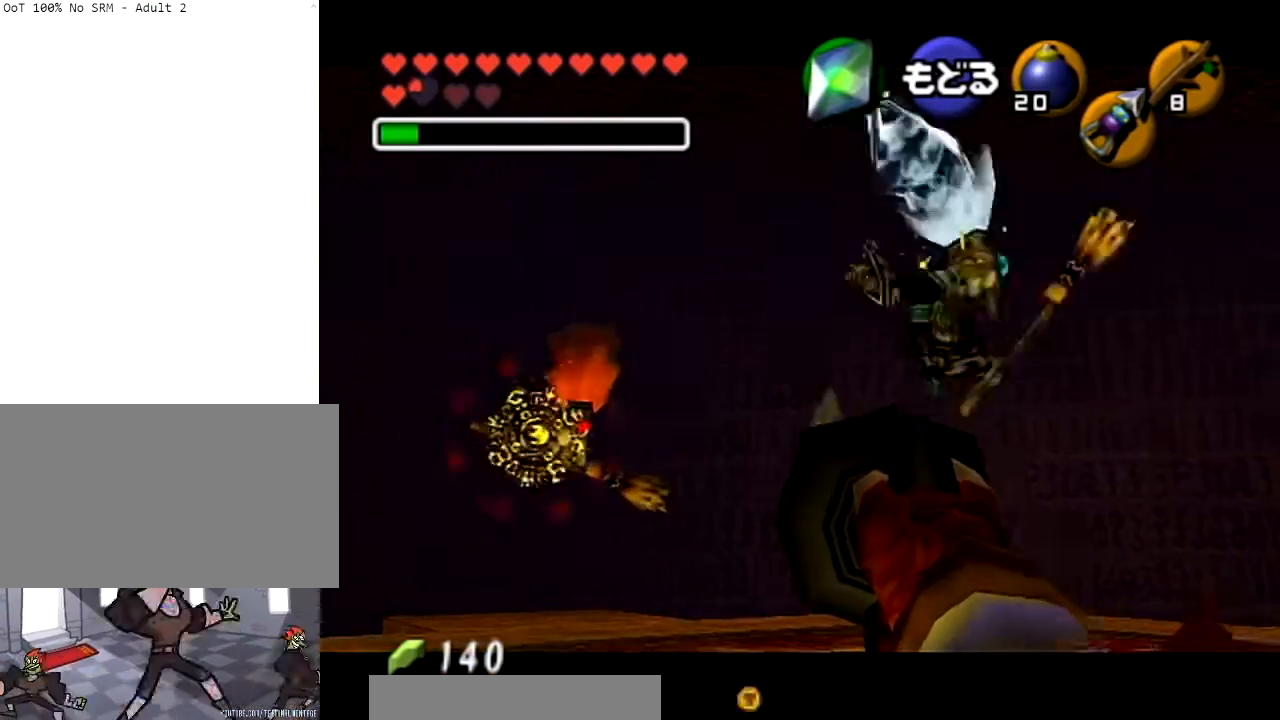
{"buttons": ["Z"], "left_stick": "center", "right_stick": "center", "events": [[100, "Z", "down"], [167, "left_stick", "down-left"], [367, "left_stick", "center"], [400, "Z", "up"], [500, "Z", "down"]]}
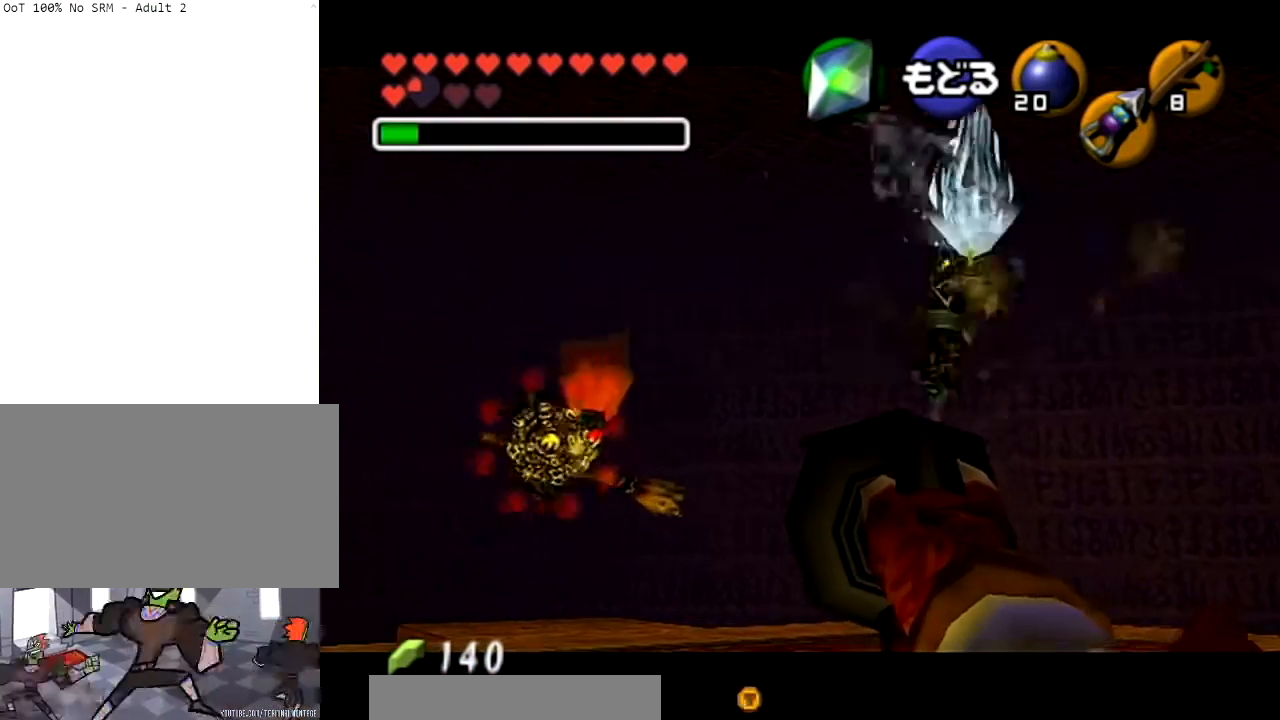
{"buttons": [], "left_stick": "center", "right_stick": "center", "events": [[67, "Z", "up"], [167, "Z", "down"], [267, "Z", "up"], [367, "Z", "down"], [434, "Z", "up"]]}